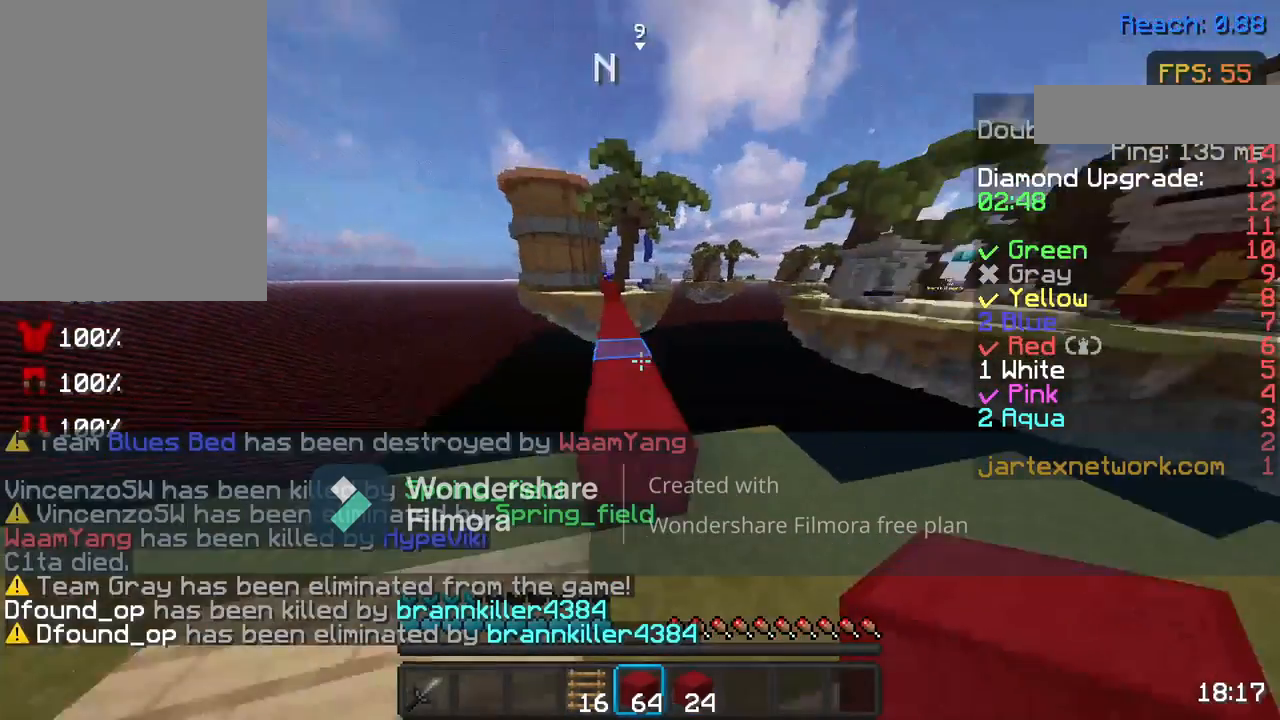
Gameplay with keyboard and mouse; each line is a JSON object with the keys and mouse buttons held at the frame after it. "events" lists presses ("down") and releases ("up") of "a", "d", "s", "space", "w", "mouse_left" and "mouse_right" between this image and that frame as [ms after this image, input, new state], when the widget could be followed in between. "mouse_left", "mouse_right" = the "left", "right" buttons of the "mouse" list. No other keys are recorded. Fast repeated clicks can show as one long hold. Not read: mouse_move.
{"keys": ["space", "w"], "mouse": [], "events": [[33, "space", "up"], [333, "mouse_left", "down"], [333, "space", "down"], [483, "mouse_left", "up"]]}
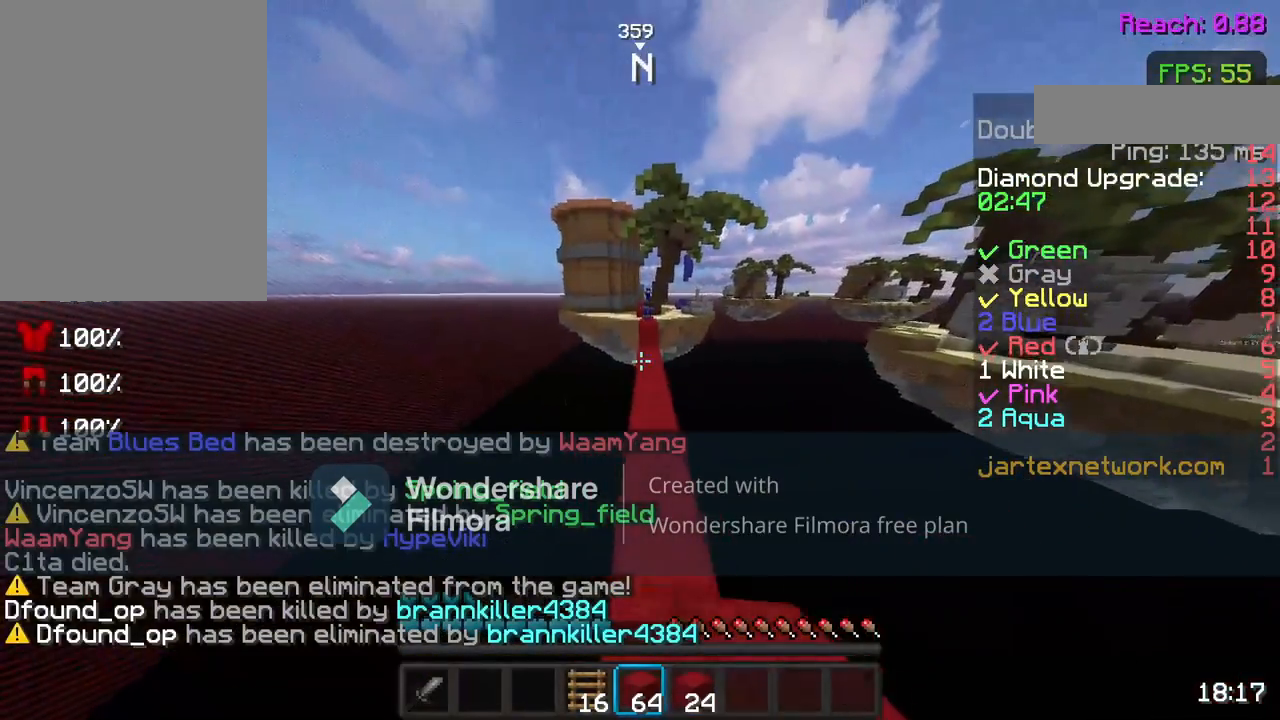
{"keys": ["space", "w"], "mouse": ["left"], "events": [[33, "mouse_left", "down"], [33, "space", "up"], [167, "mouse_left", "up"], [417, "mouse_left", "down"], [417, "space", "down"]]}
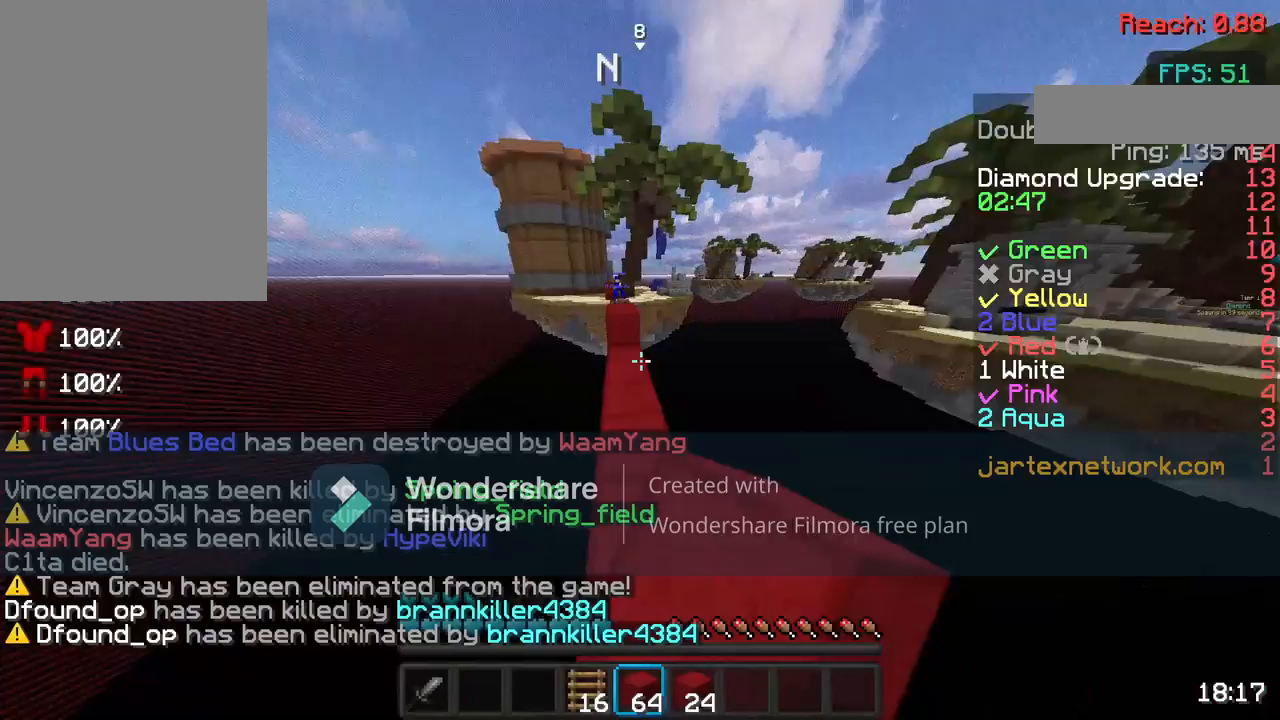
{"keys": ["w"], "mouse": [], "events": [[67, "mouse_left", "up"], [67, "space", "up"], [233, "mouse_left", "down"], [283, "mouse_left", "up"]]}
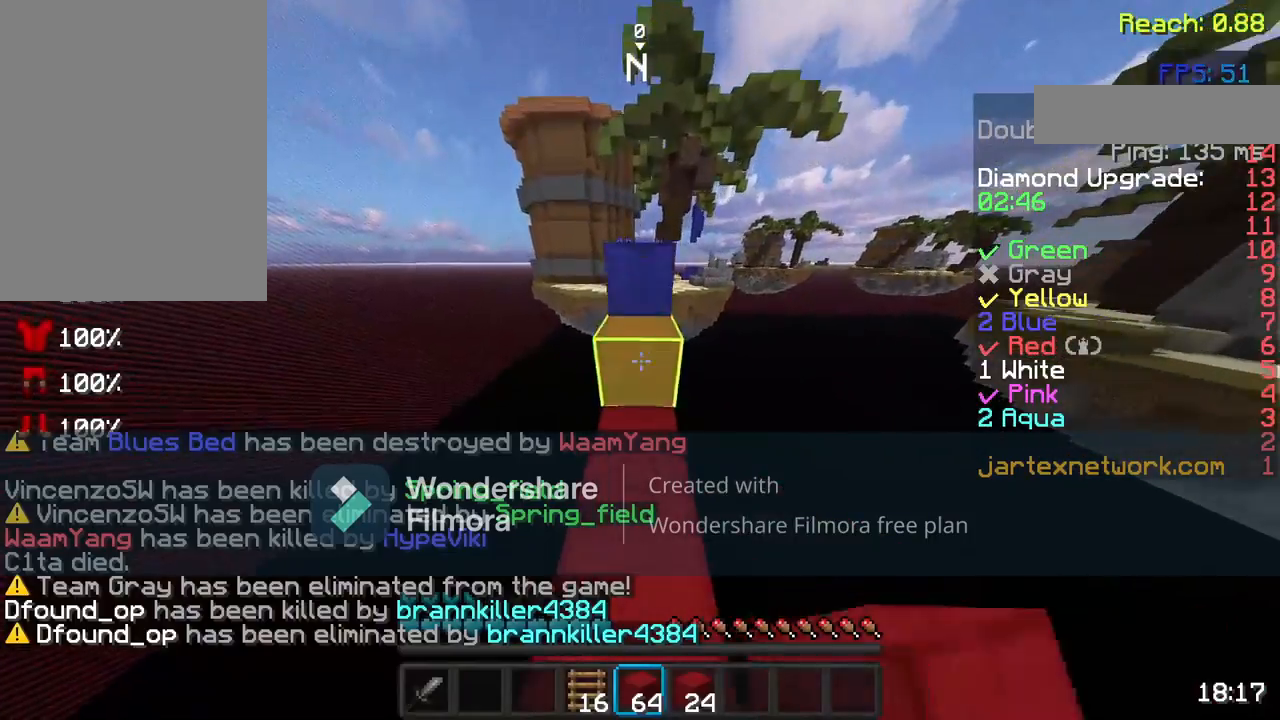
{"keys": ["space", "w"], "mouse": [], "events": [[17, "space", "down"], [117, "mouse_left", "down"], [183, "mouse_left", "up"], [183, "space", "up"], [367, "mouse_left", "down"], [367, "space", "down"], [433, "mouse_left", "up"]]}
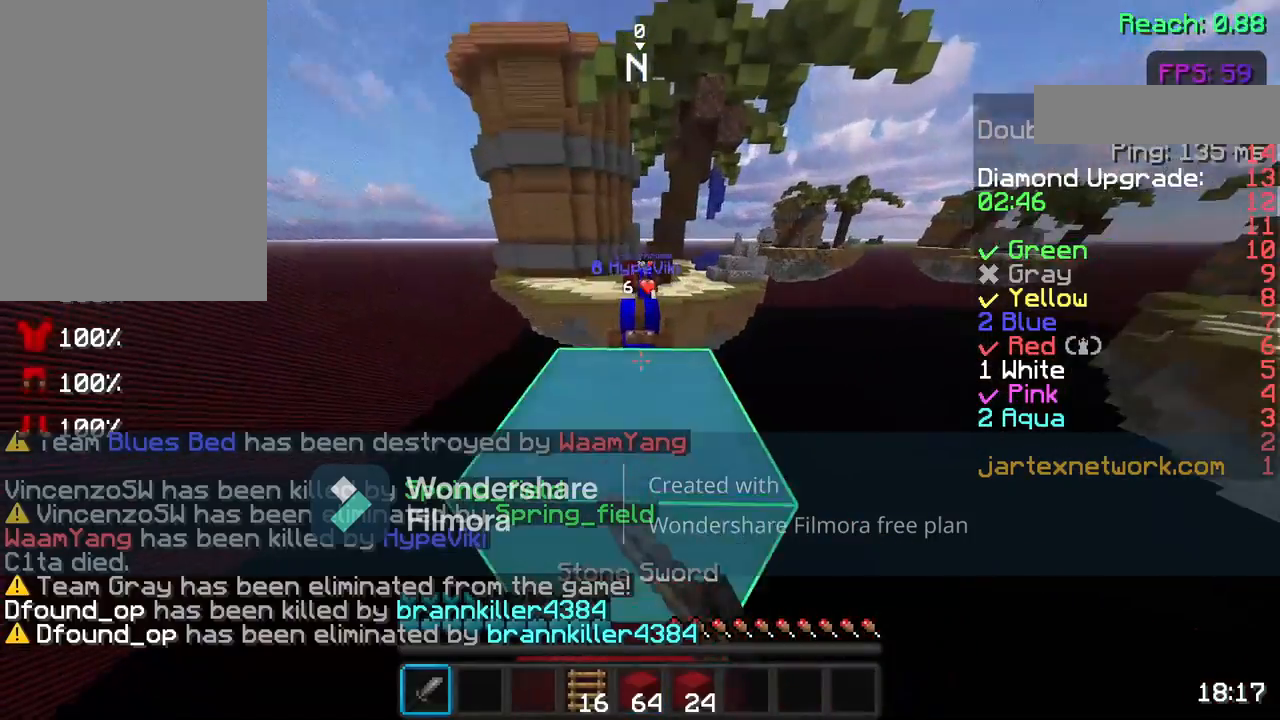
{"keys": ["w"], "mouse": [], "events": [[117, "mouse_left", "down"], [167, "mouse_left", "up"], [217, "space", "up"]]}
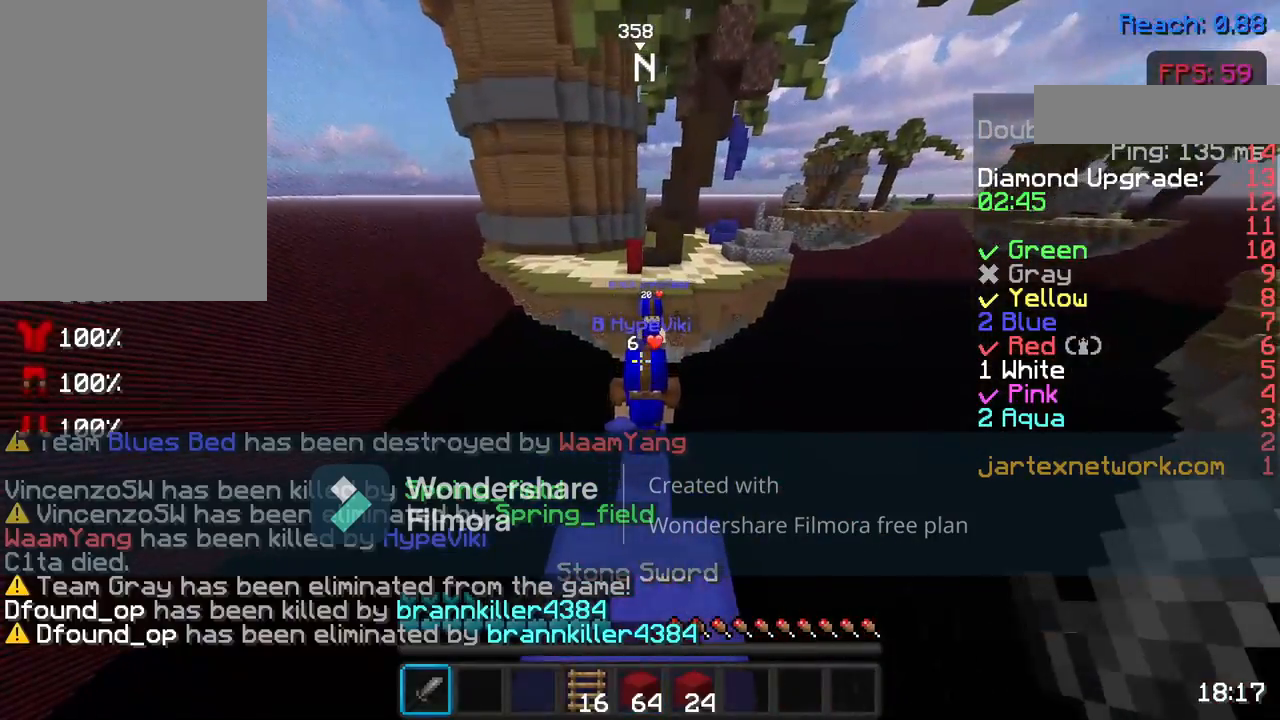
{"keys": ["a", "w"], "mouse": [], "events": [[50, "mouse_left", "down"], [67, "a", "down"], [133, "mouse_left", "up"], [217, "a", "up"], [217, "mouse_left", "down"], [317, "mouse_left", "up"], [367, "a", "down"], [367, "mouse_left", "down"], [467, "mouse_left", "up"]]}
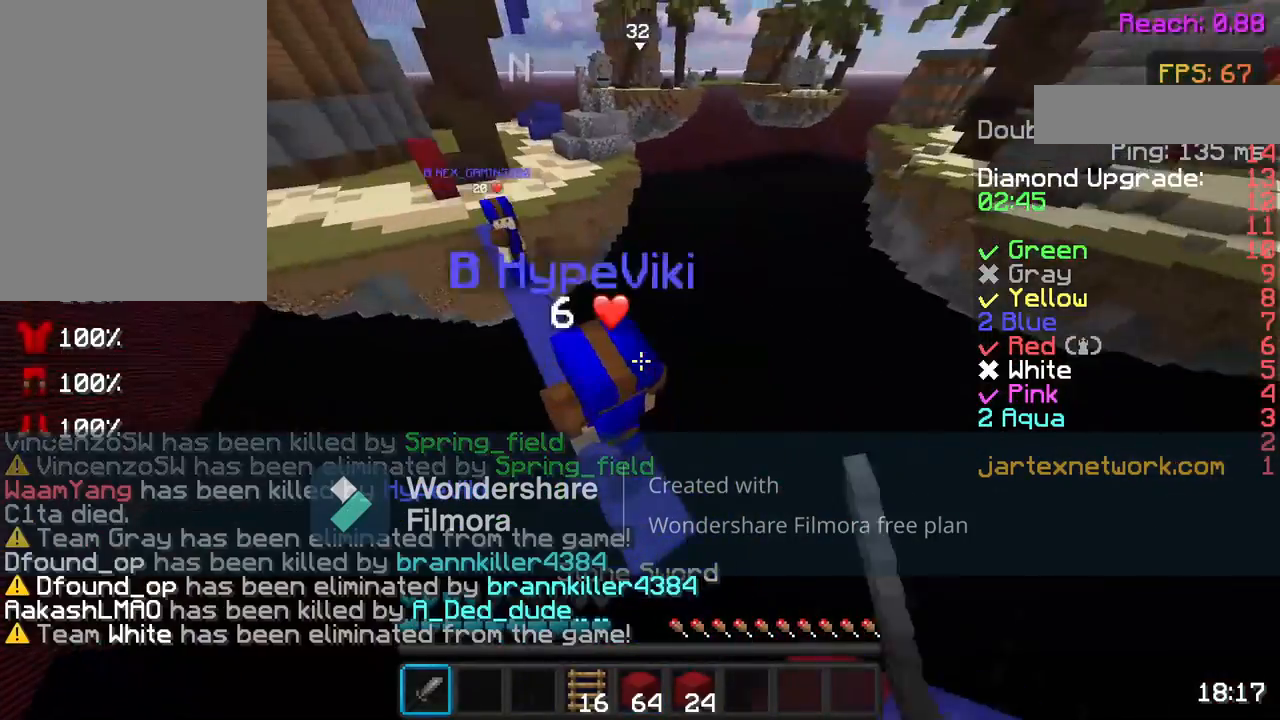
{"keys": ["w"], "mouse": [], "events": [[17, "a", "up"], [67, "mouse_left", "down"], [117, "mouse_left", "up"], [217, "mouse_left", "down"], [283, "w", "up"], [367, "mouse_left", "up"], [383, "mouse_left", "down"], [383, "w", "down"], [500, "mouse_left", "up"]]}
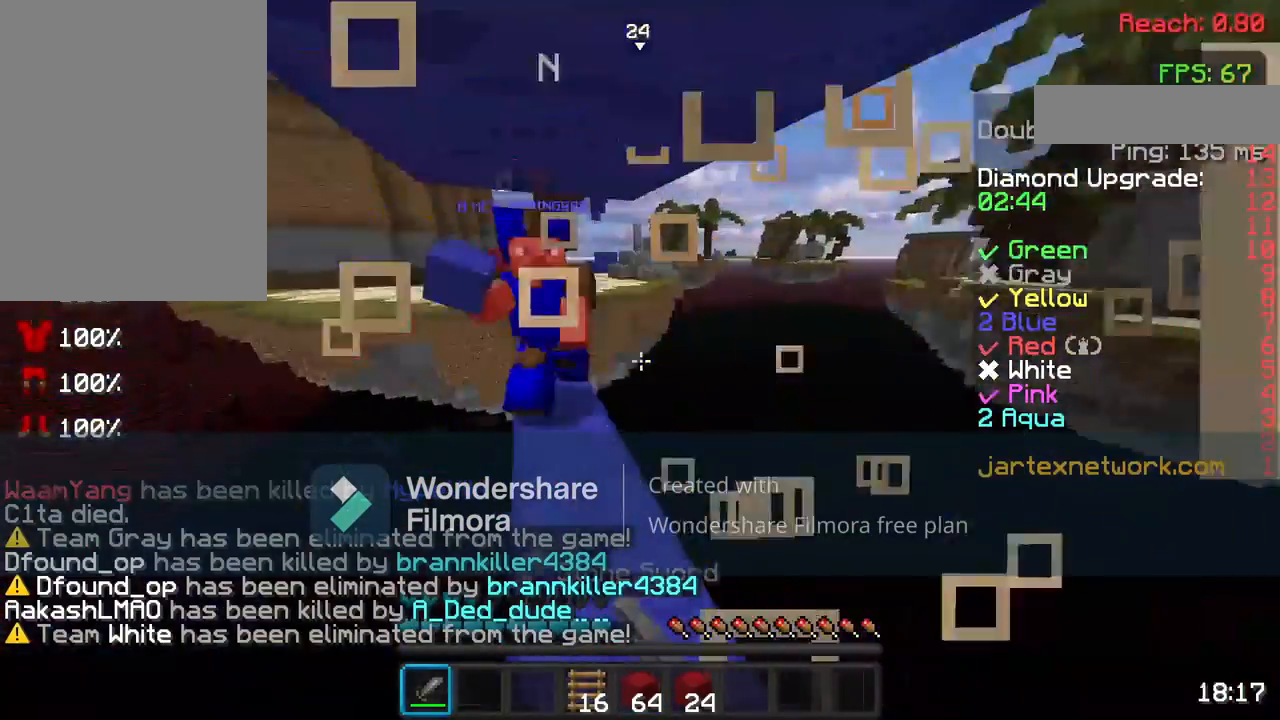
{"keys": ["w"], "mouse": ["left"], "events": [[83, "mouse_left", "down"], [167, "mouse_left", "up"], [300, "mouse_left", "down"], [317, "mouse_left", "up"], [433, "mouse_left", "down"]]}
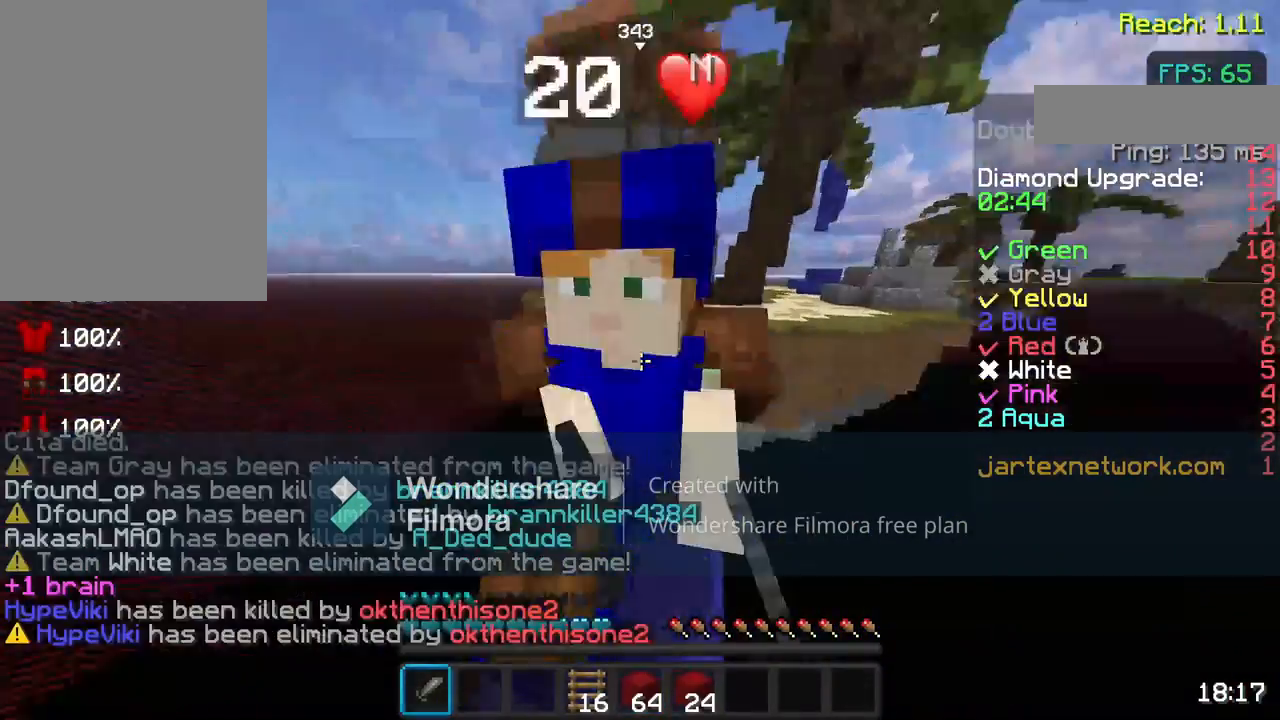
{"keys": ["w"], "mouse": [], "events": [[33, "mouse_left", "up"], [117, "mouse_left", "down"], [167, "mouse_left", "up"], [283, "a", "down"], [283, "mouse_left", "down"], [350, "mouse_left", "up"], [417, "a", "up"], [467, "mouse_left", "down"], [500, "mouse_left", "up"]]}
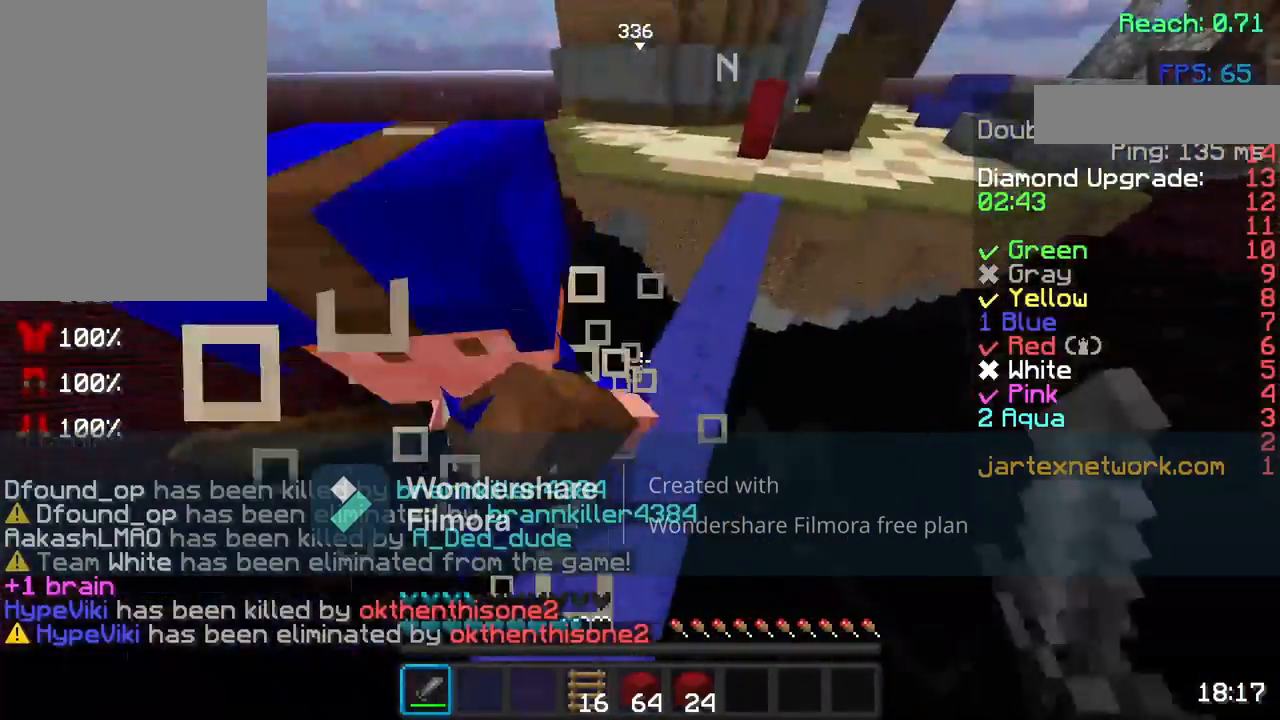
{"keys": [], "mouse": ["left"], "events": [[117, "mouse_left", "down"], [167, "mouse_left", "up"], [283, "mouse_left", "down"], [367, "mouse_left", "up"], [450, "mouse_left", "down"], [467, "w", "up"]]}
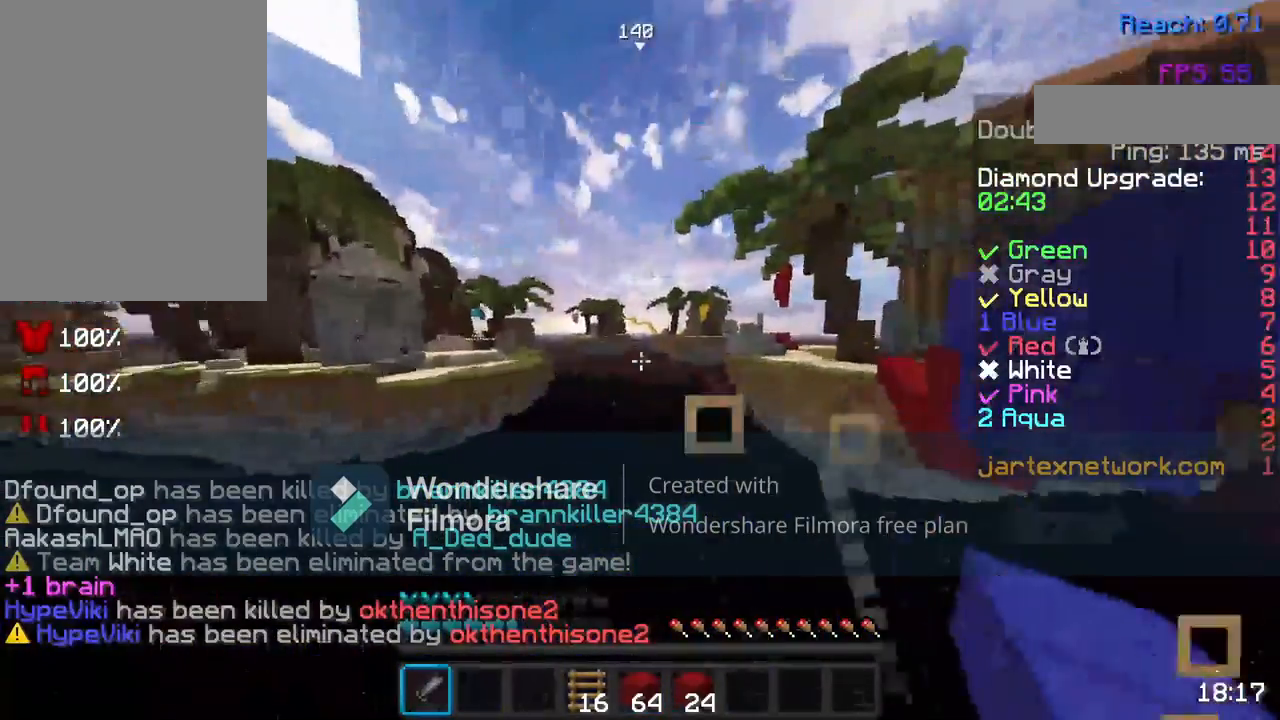
{"keys": [], "mouse": ["left"], "events": [[83, "mouse_left", "up"], [133, "mouse_left", "down"], [383, "mouse_left", "up"], [433, "mouse_left", "down"]]}
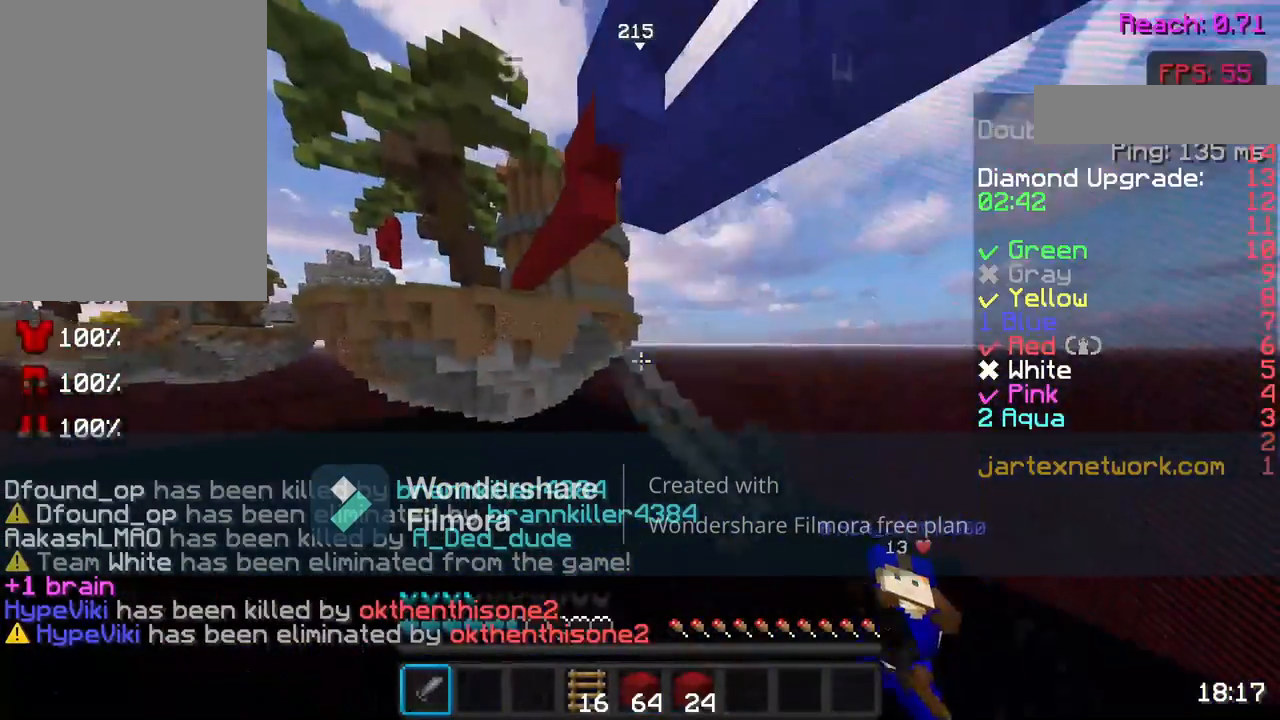
{"keys": [], "mouse": [], "events": [[50, "mouse_left", "up"]]}
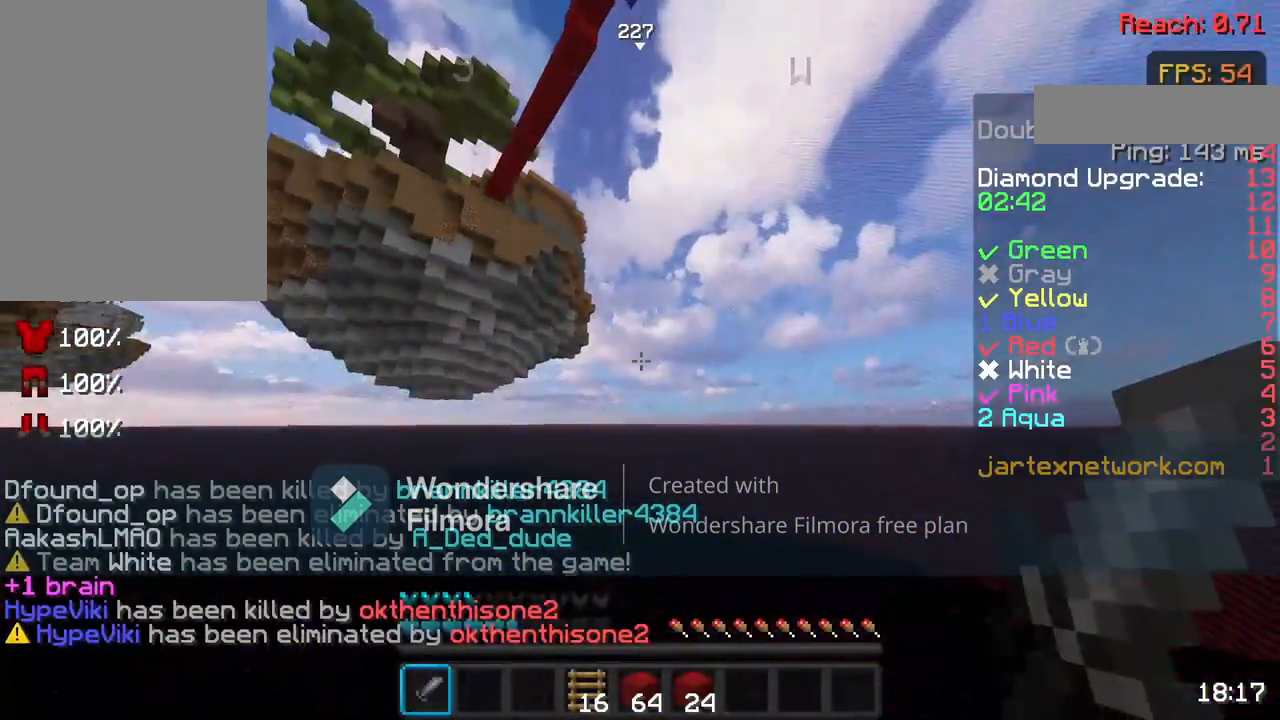
{"keys": [], "mouse": [], "events": []}
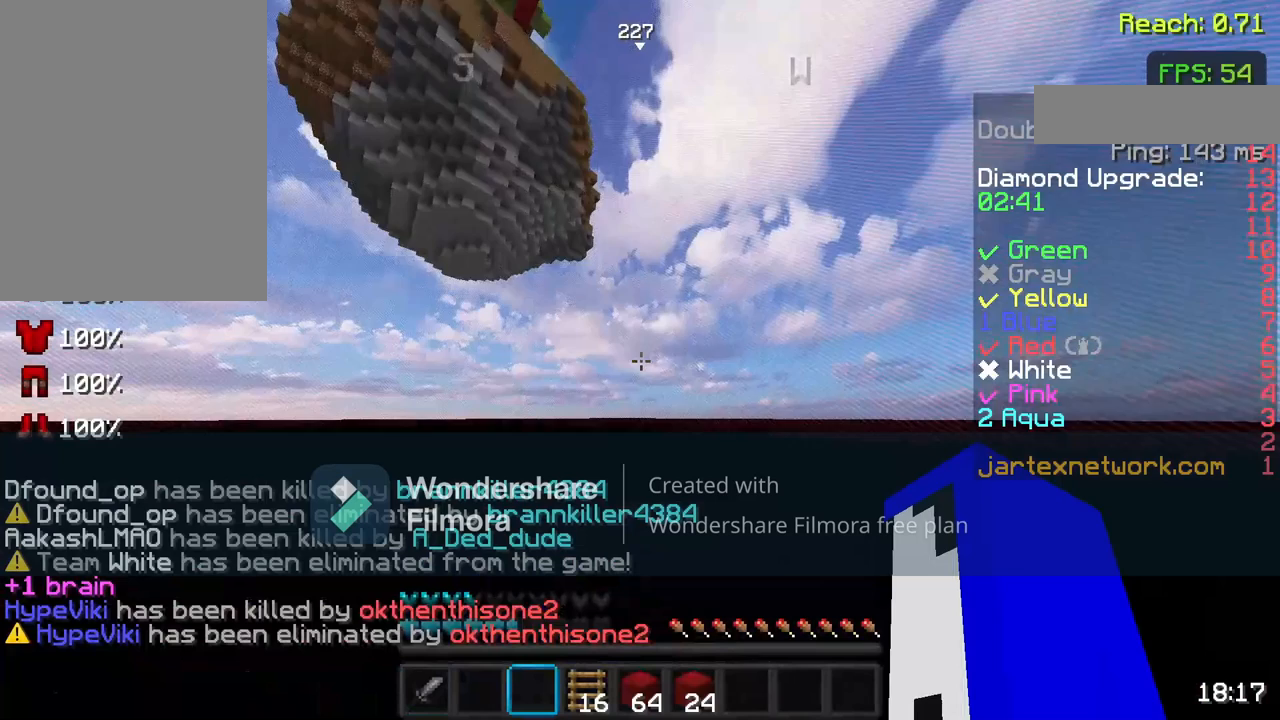
{"keys": [], "mouse": [], "events": []}
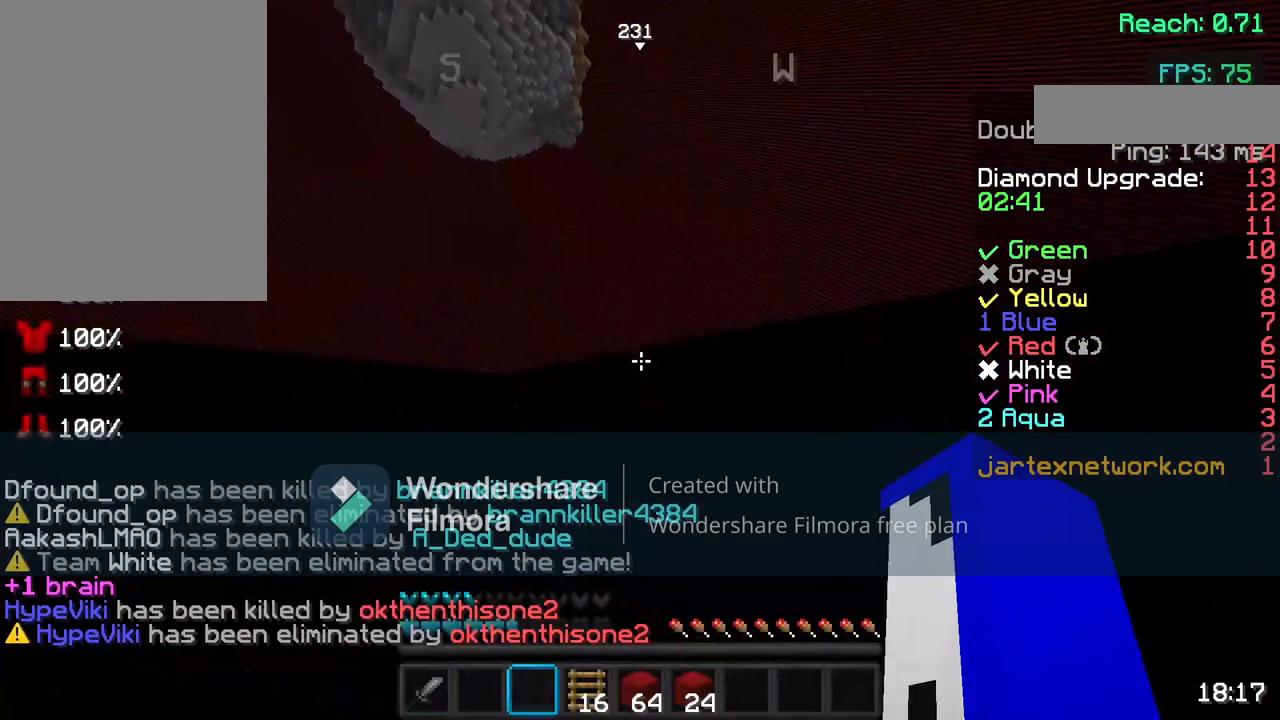
{"keys": [], "mouse": [], "events": []}
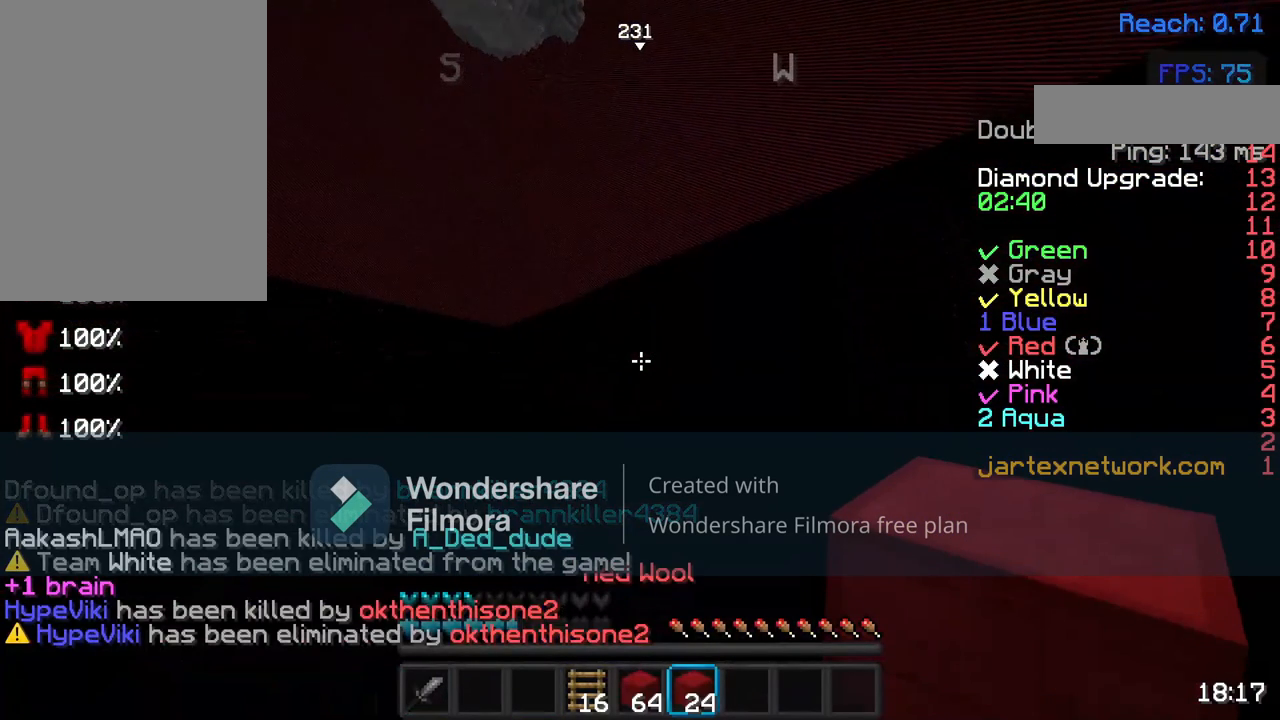
{"keys": [], "mouse": [], "events": []}
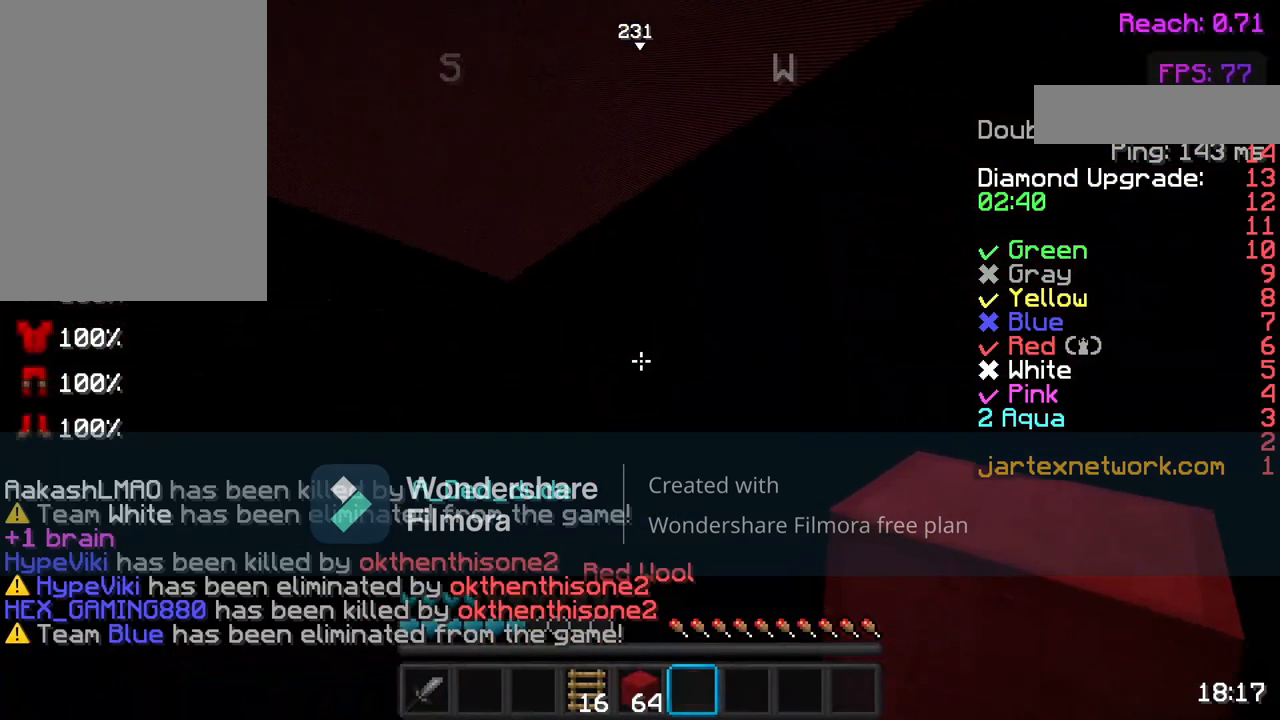
{"keys": [], "mouse": [], "events": []}
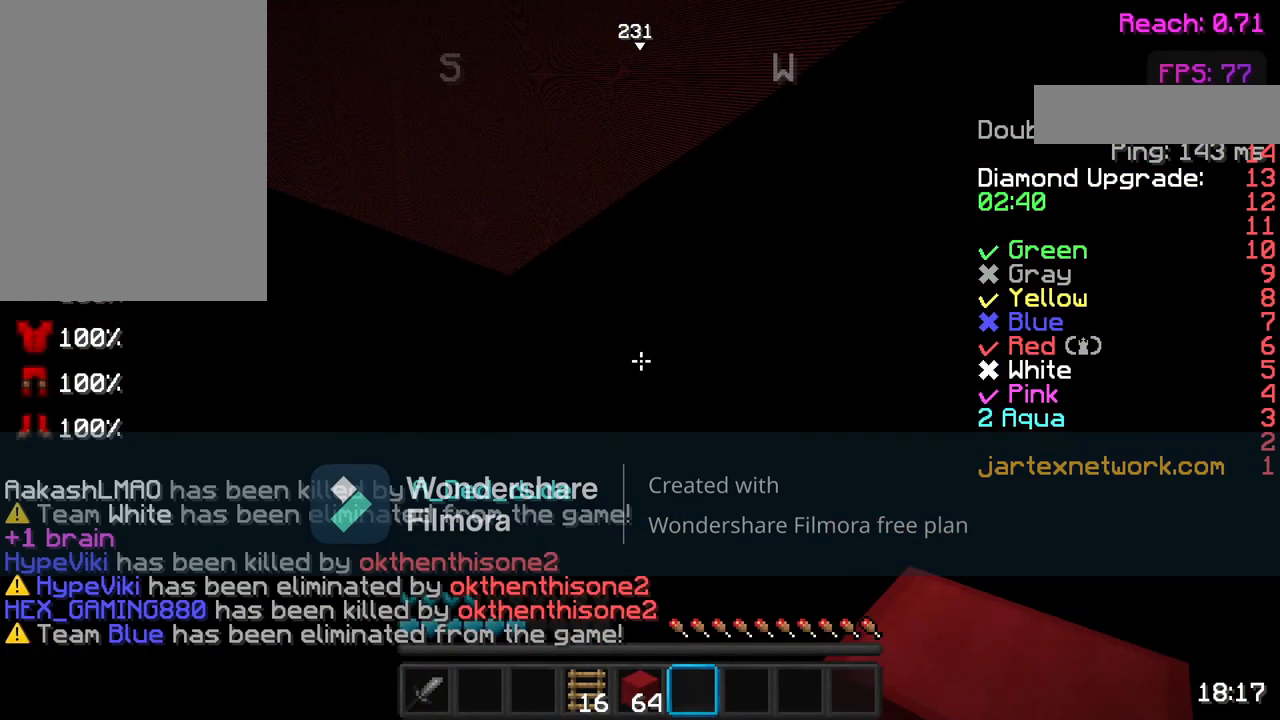
{"keys": [], "mouse": [], "events": []}